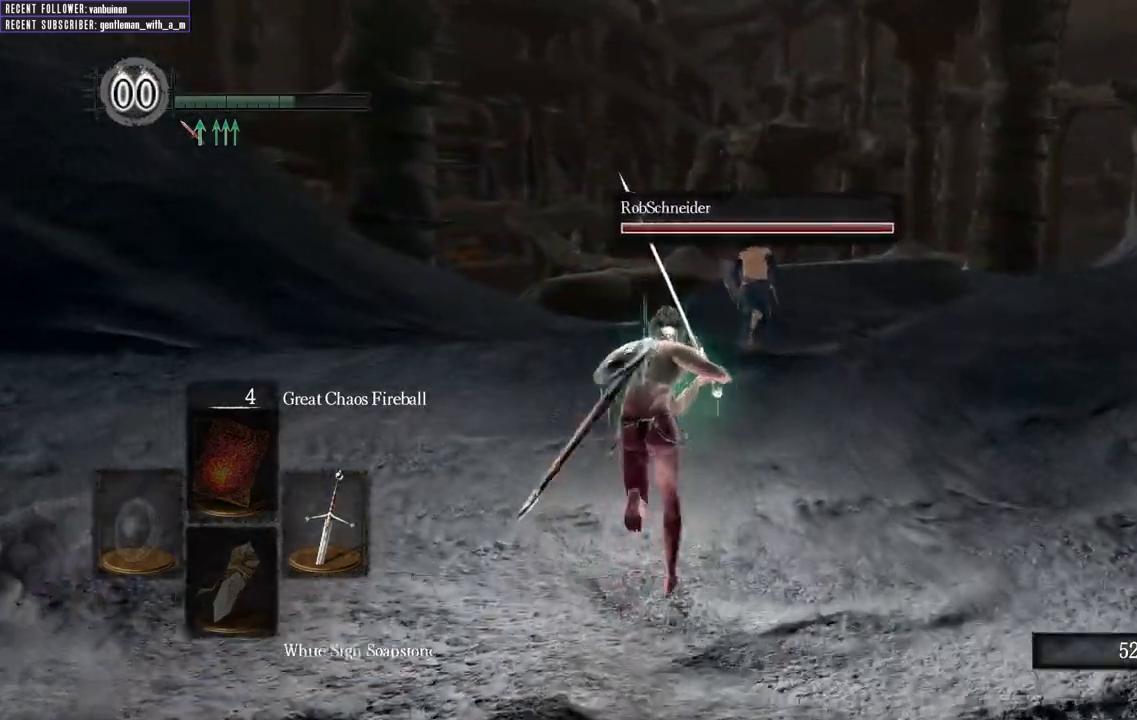
Gameplay with a controller (Xbox layout); each line is a JSON object with the inputs held at the frame after it. "events" lists button and stick changes between this image and that frame as [ms after this image, input, new state], when the widget could be followed in between.
{"buttons": ["B"], "left_stick": "up", "right_stick": "center", "events": []}
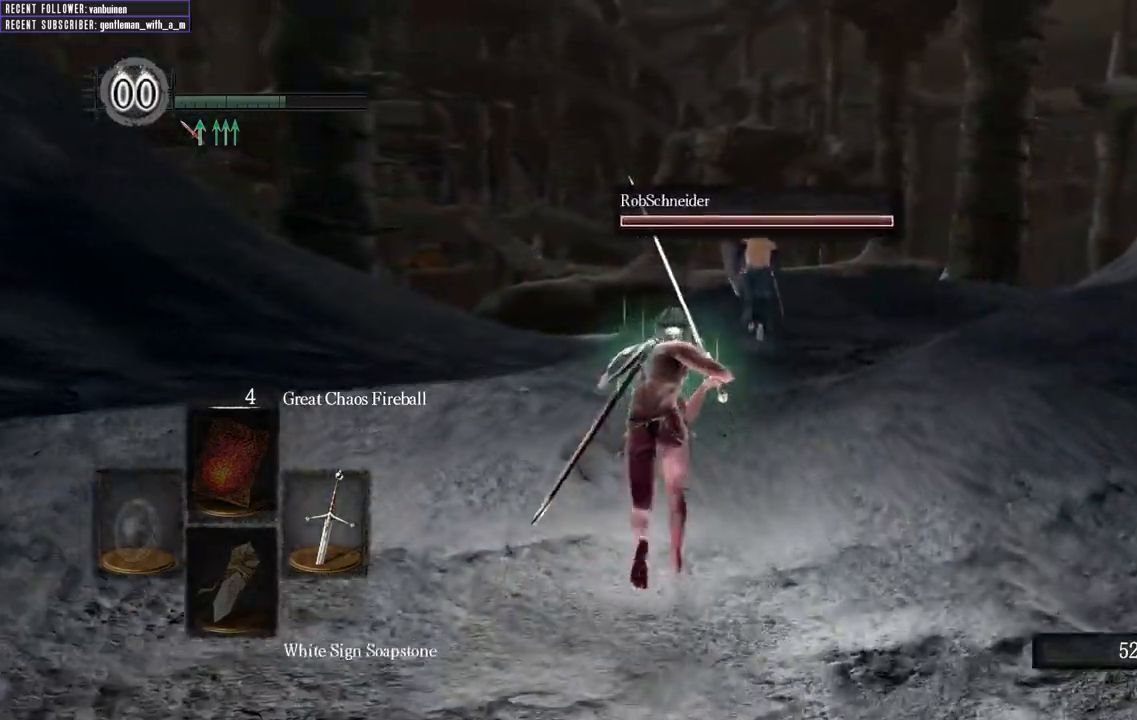
{"buttons": ["B"], "left_stick": "up", "right_stick": "center", "events": []}
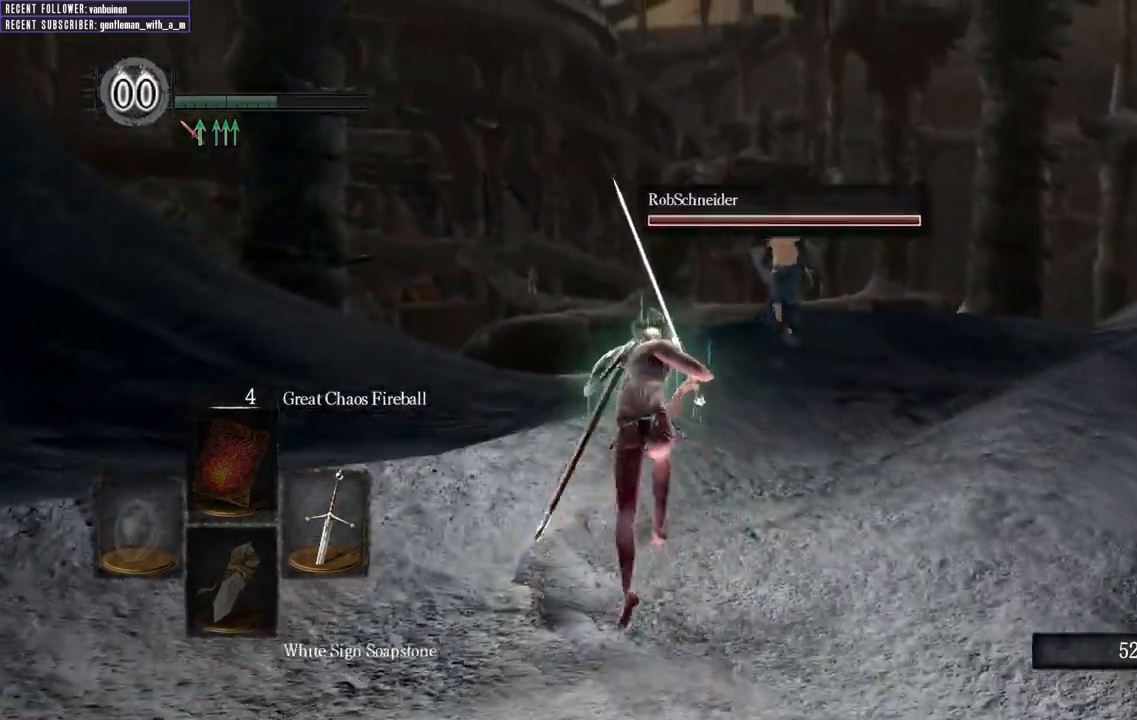
{"buttons": ["B"], "left_stick": "up", "right_stick": "center", "events": []}
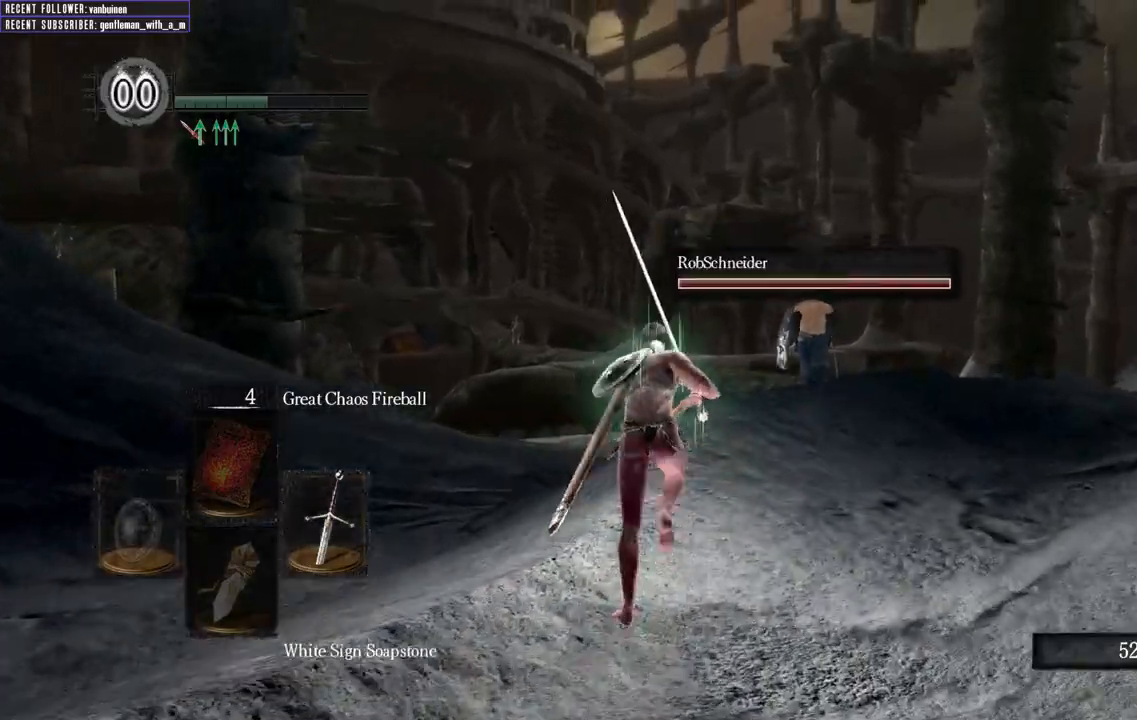
{"buttons": [], "left_stick": "up", "right_stick": "center", "events": [[267, "right_stick", "up"], [433, "B", "up"], [500, "right_stick", "center"]]}
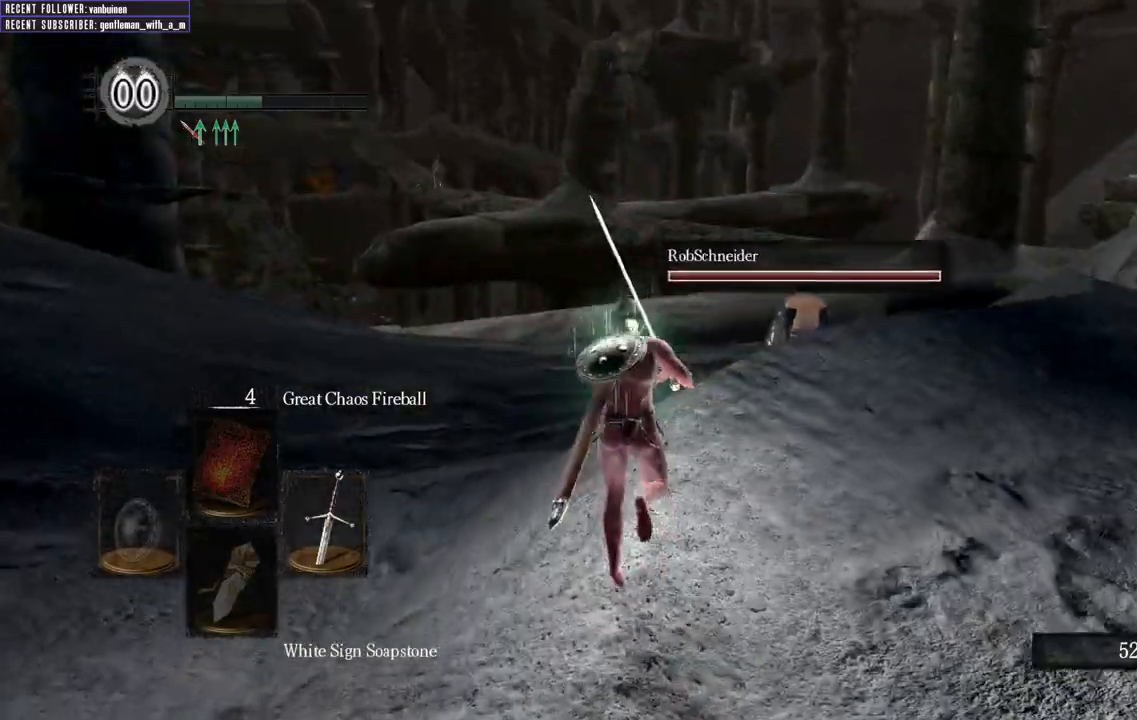
{"buttons": ["B"], "left_stick": "up", "right_stick": "up", "events": [[383, "B", "down"], [467, "right_stick", "up"]]}
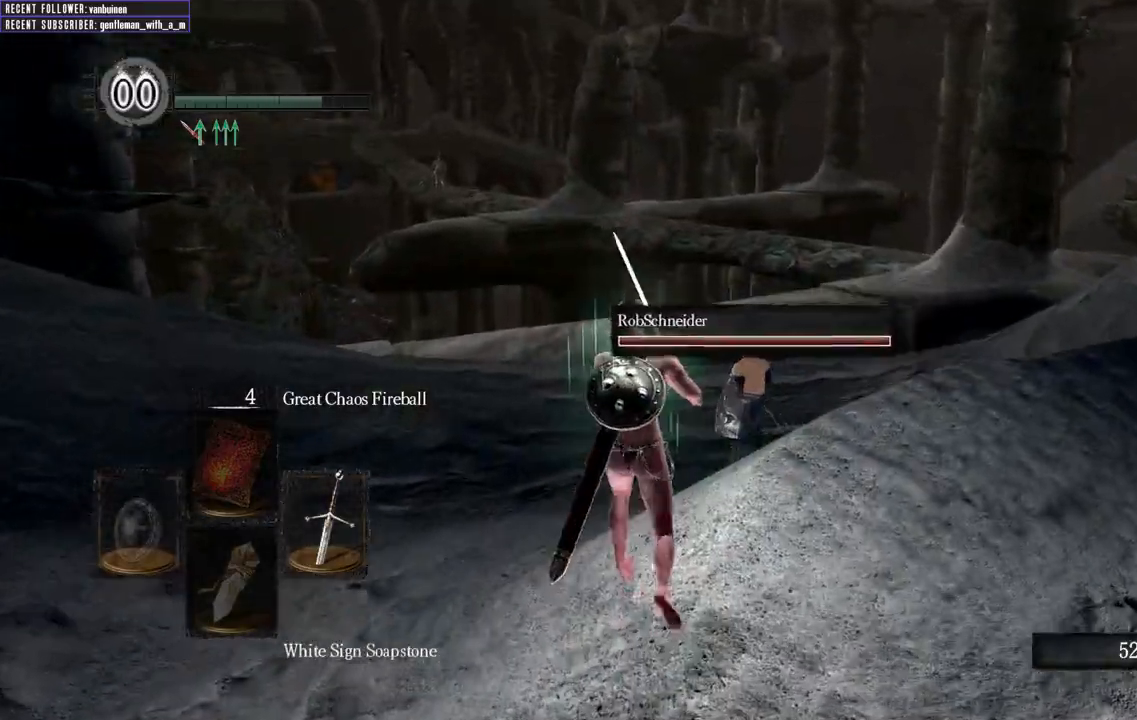
{"buttons": ["B"], "left_stick": "up", "right_stick": "center", "events": [[183, "right_stick", "center"]]}
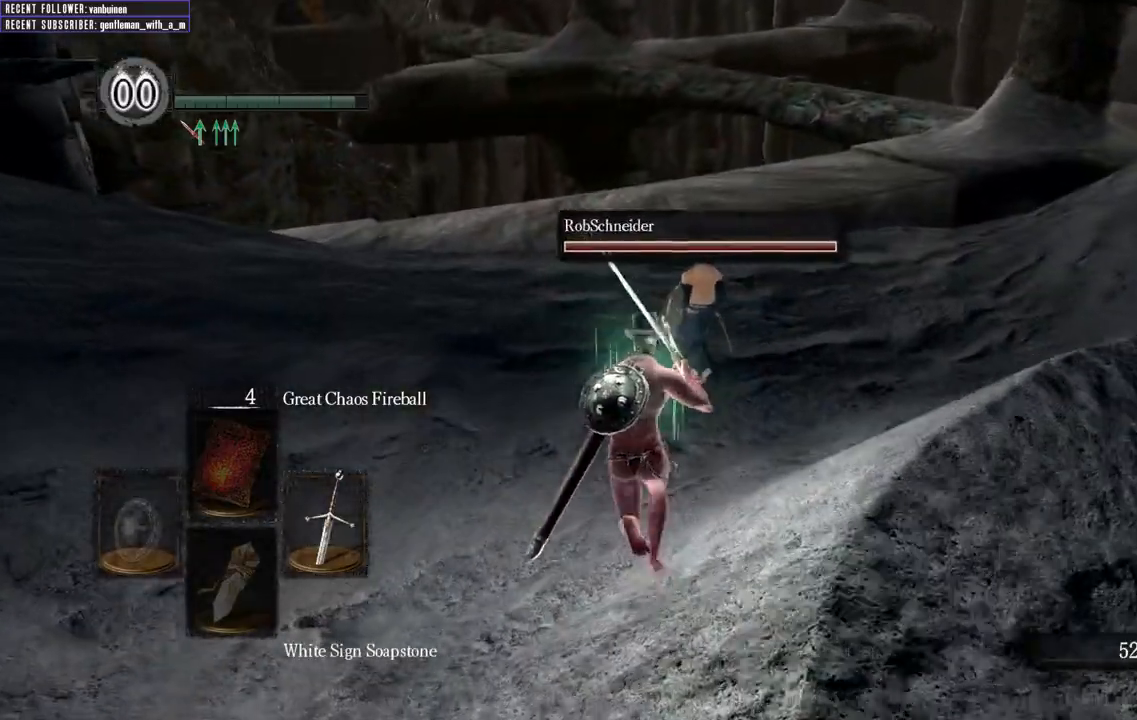
{"buttons": ["B"], "left_stick": "up", "right_stick": "center", "events": []}
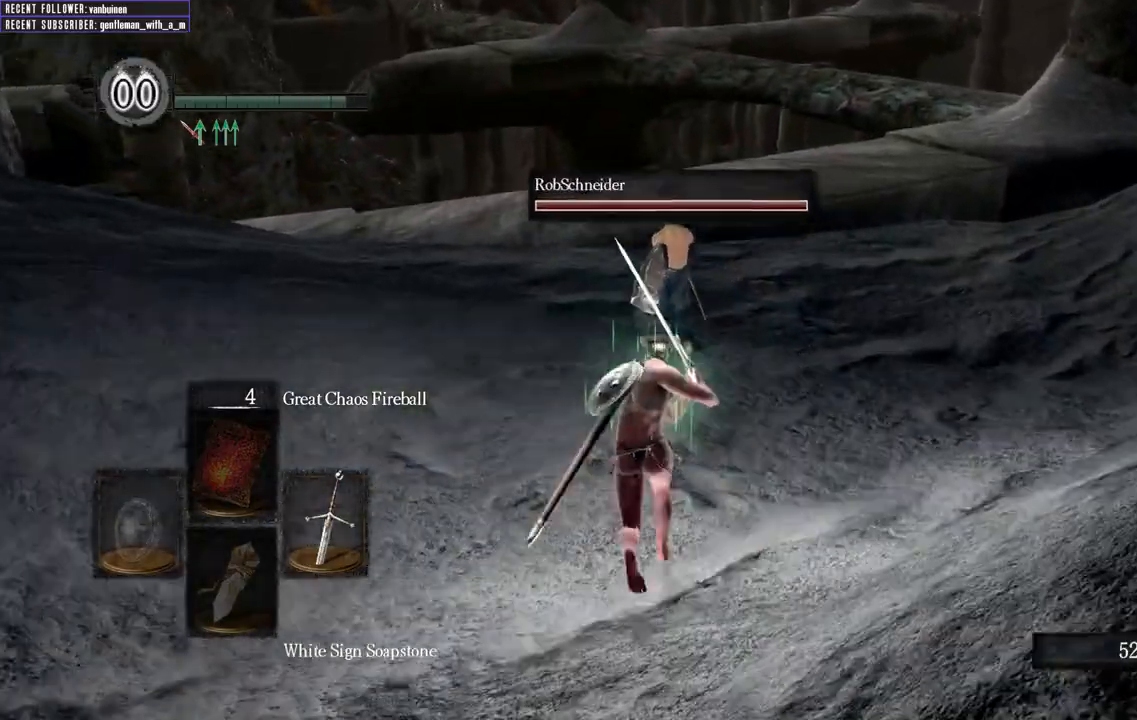
{"buttons": ["B"], "left_stick": "up", "right_stick": "center", "events": []}
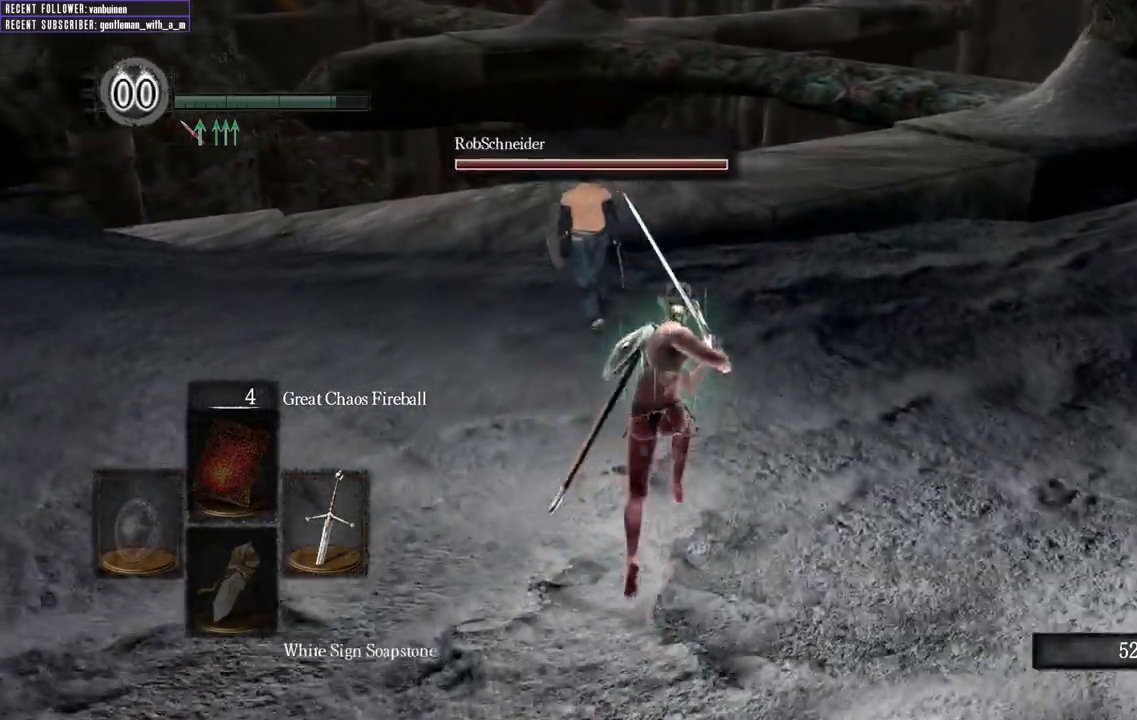
{"buttons": ["B"], "left_stick": "up", "right_stick": "center", "events": []}
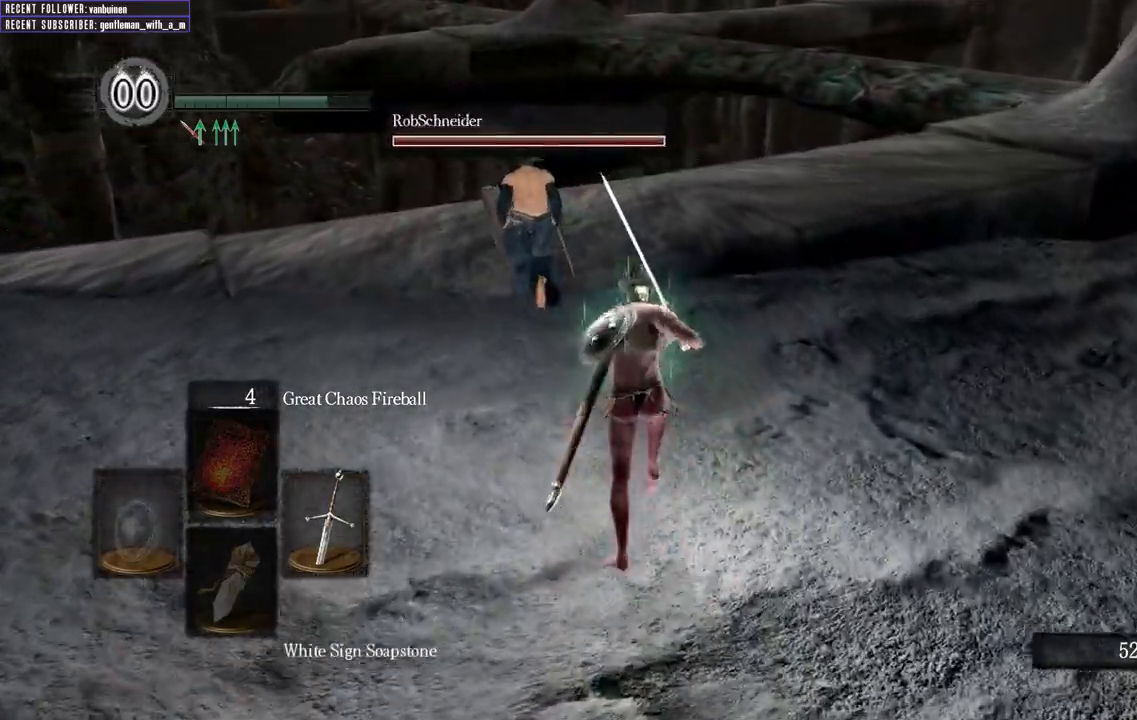
{"buttons": ["B"], "left_stick": "up", "right_stick": "center", "events": []}
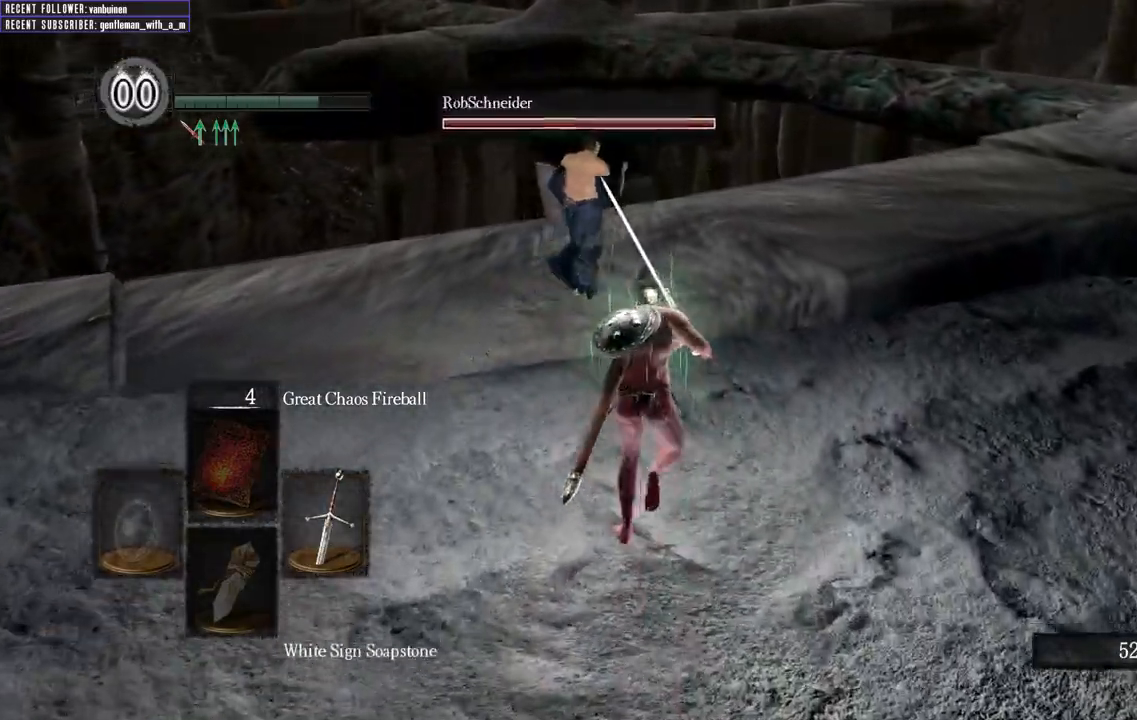
{"buttons": ["B"], "left_stick": "up", "right_stick": "center", "events": []}
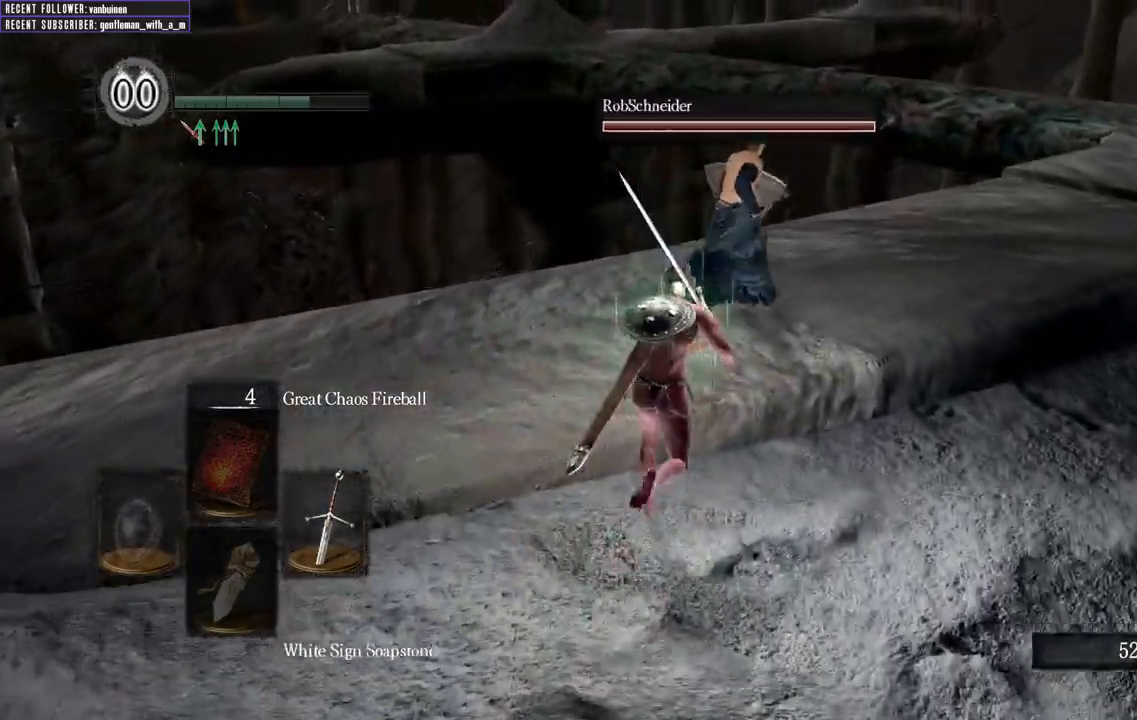
{"buttons": ["B"], "left_stick": "up", "right_stick": "right", "events": [[200, "right_stick", "right"]]}
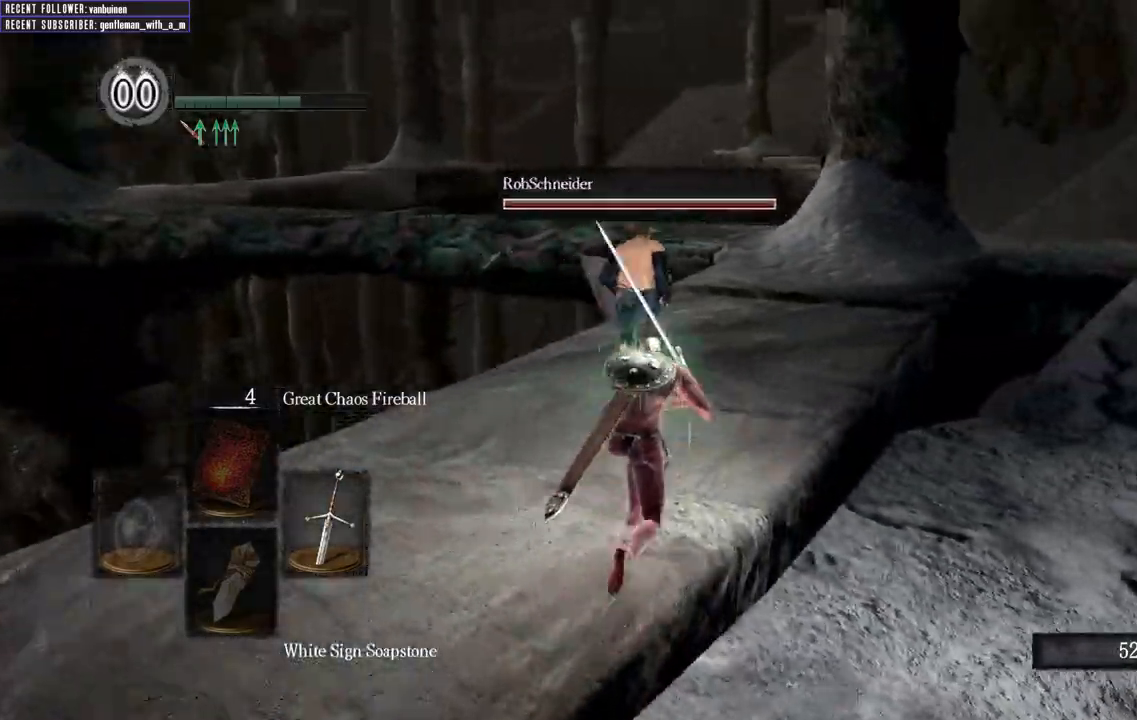
{"buttons": ["B"], "left_stick": "up", "right_stick": "center", "events": [[67, "right_stick", "center"]]}
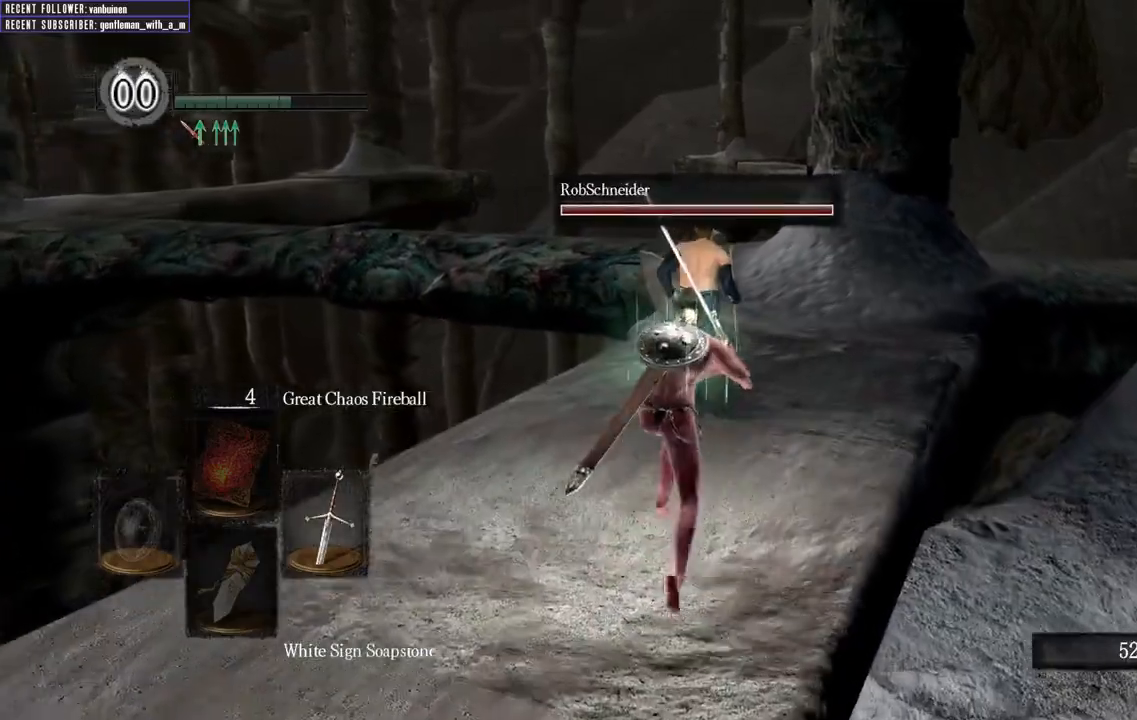
{"buttons": ["B"], "left_stick": "up", "right_stick": "center", "events": []}
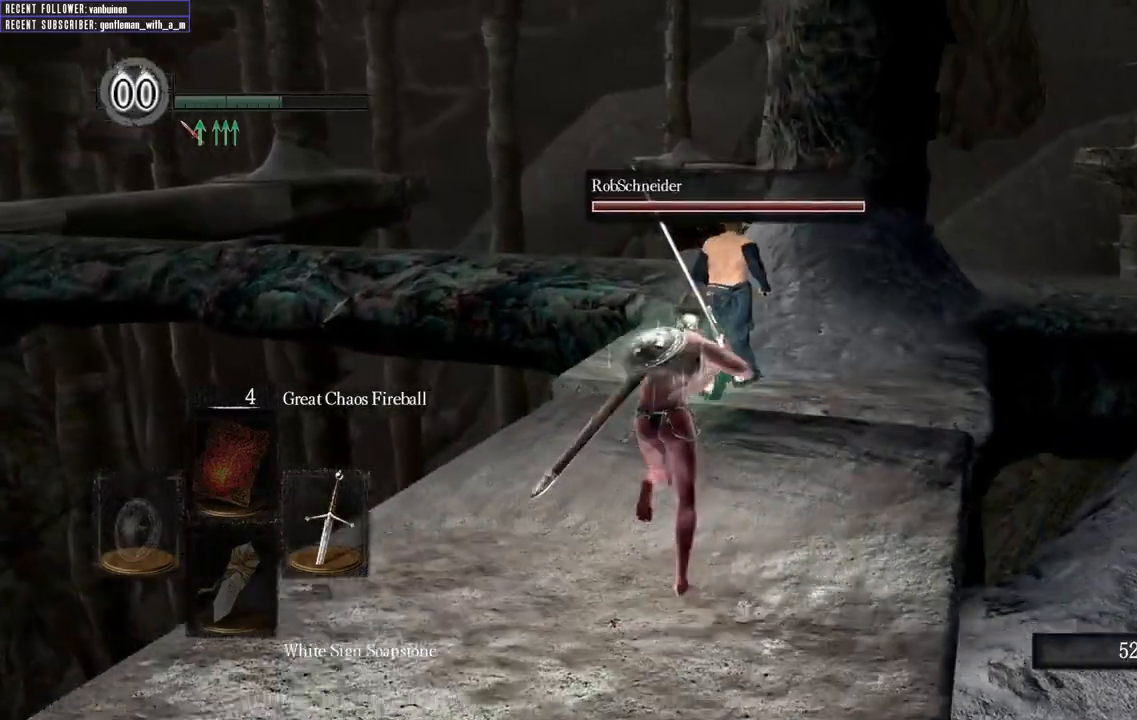
{"buttons": ["B"], "left_stick": "up", "right_stick": "center", "events": []}
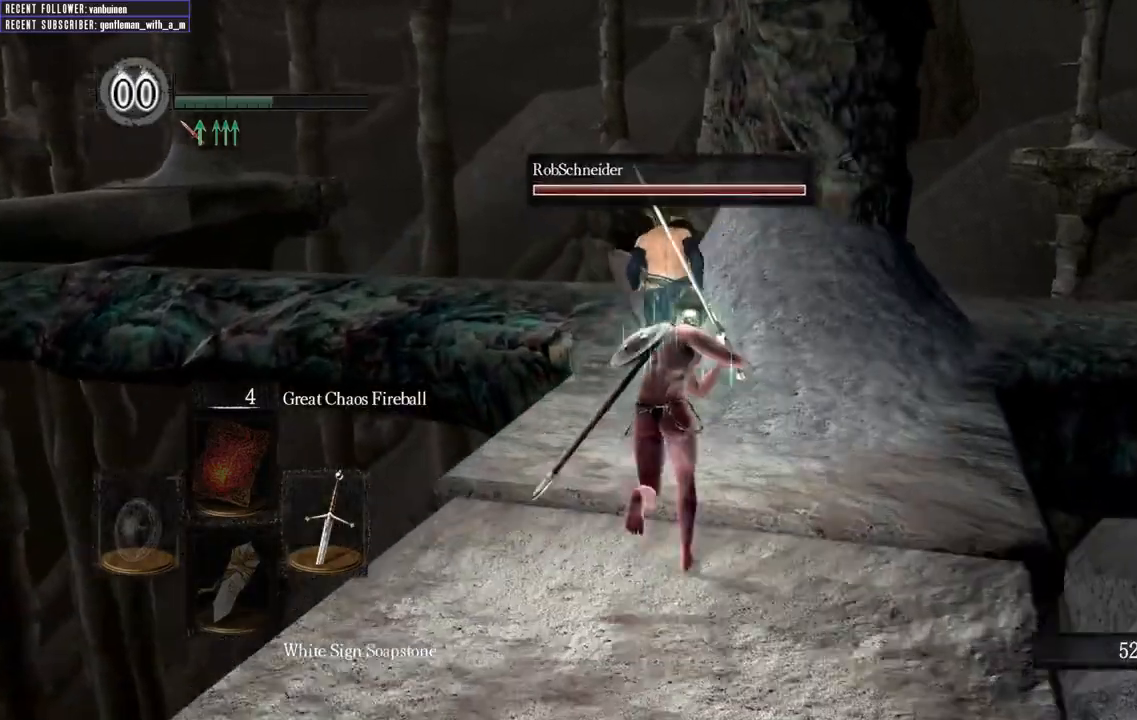
{"buttons": ["B"], "left_stick": "up", "right_stick": "center", "events": [[167, "right_stick", "up-left"], [367, "right_stick", "center"]]}
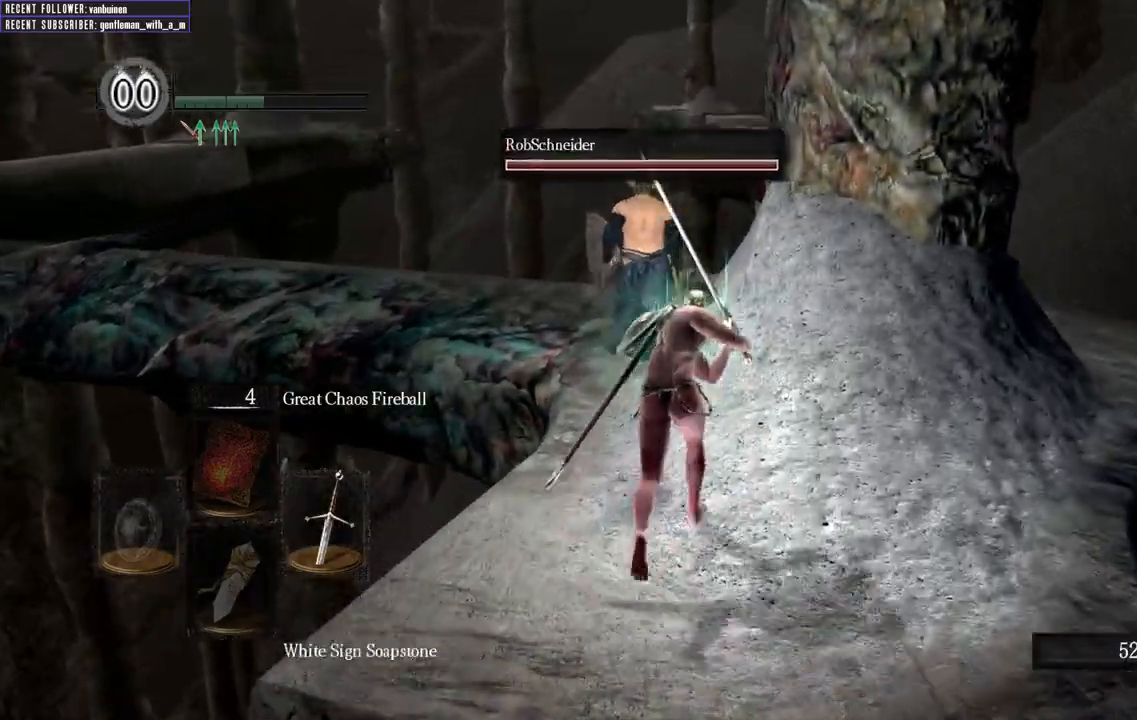
{"buttons": ["B"], "left_stick": "up", "right_stick": "left", "events": [[50, "right_stick", "left"], [250, "right_stick", "center"], [383, "right_stick", "left"]]}
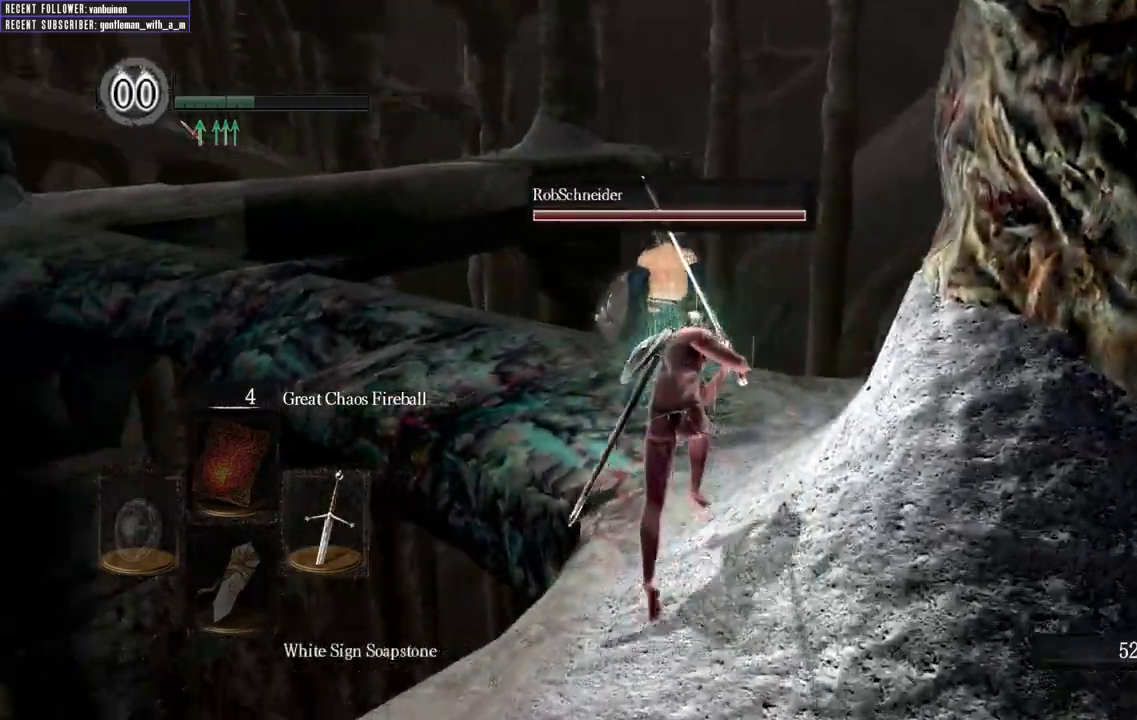
{"buttons": ["B"], "left_stick": "up", "right_stick": "center", "events": [[100, "right_stick", "center"], [200, "right_stick", "left"], [300, "right_stick", "up-left"], [500, "right_stick", "center"]]}
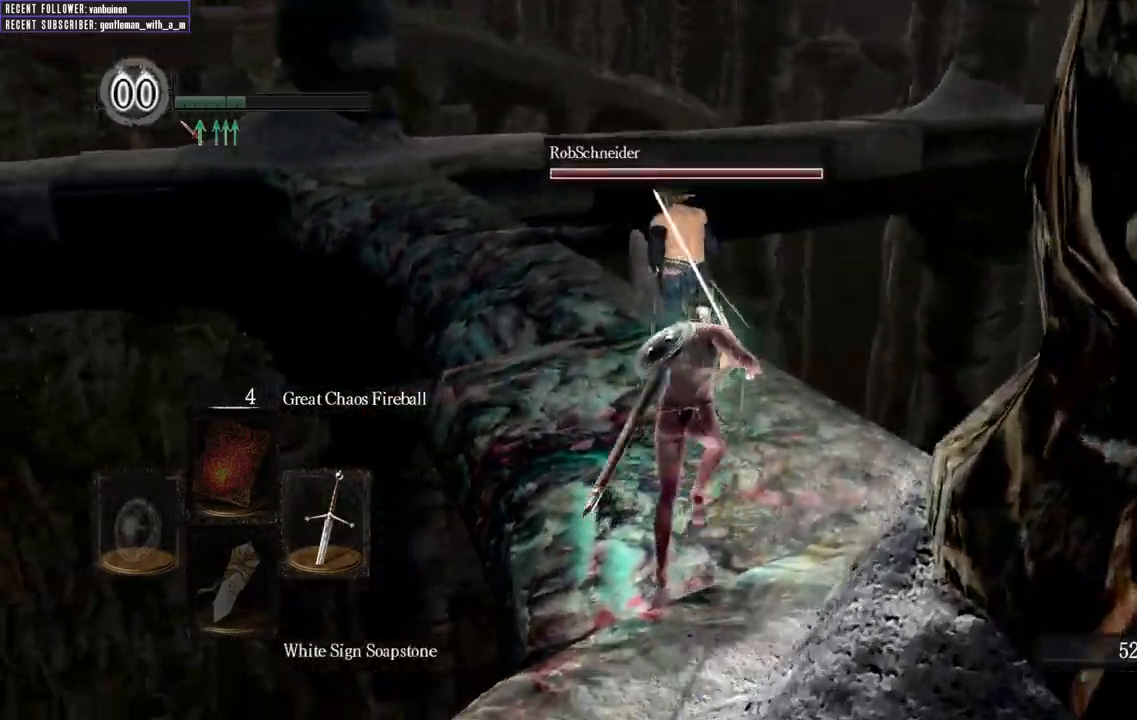
{"buttons": ["B"], "left_stick": "up", "right_stick": "left", "events": [[117, "right_stick", "left"], [300, "right_stick", "center"], [467, "right_stick", "left"]]}
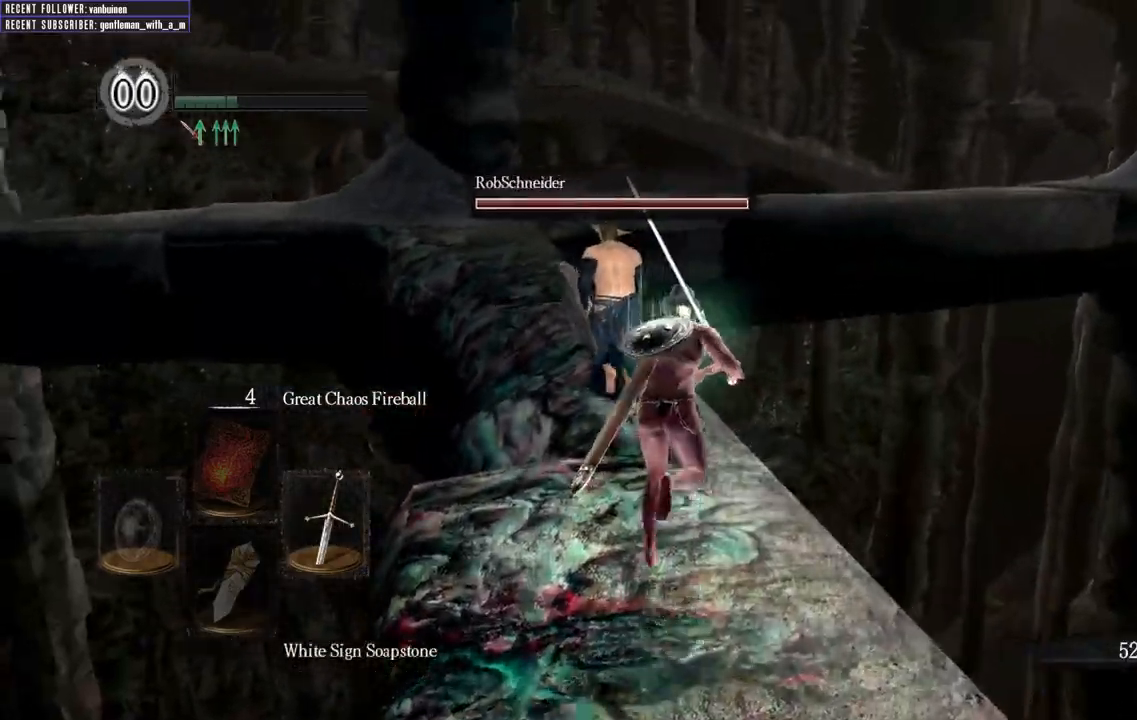
{"buttons": ["B"], "left_stick": "up", "right_stick": "center", "events": [[217, "right_stick", "center"]]}
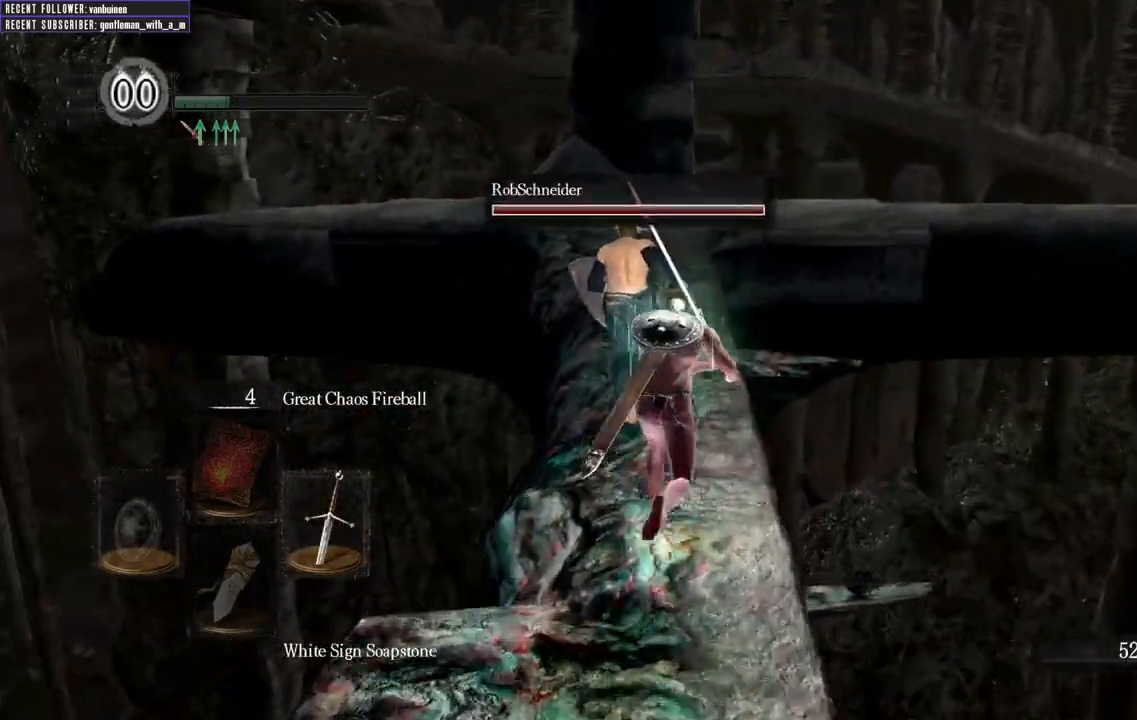
{"buttons": ["B"], "left_stick": "up", "right_stick": "left", "events": [[333, "right_stick", "left"]]}
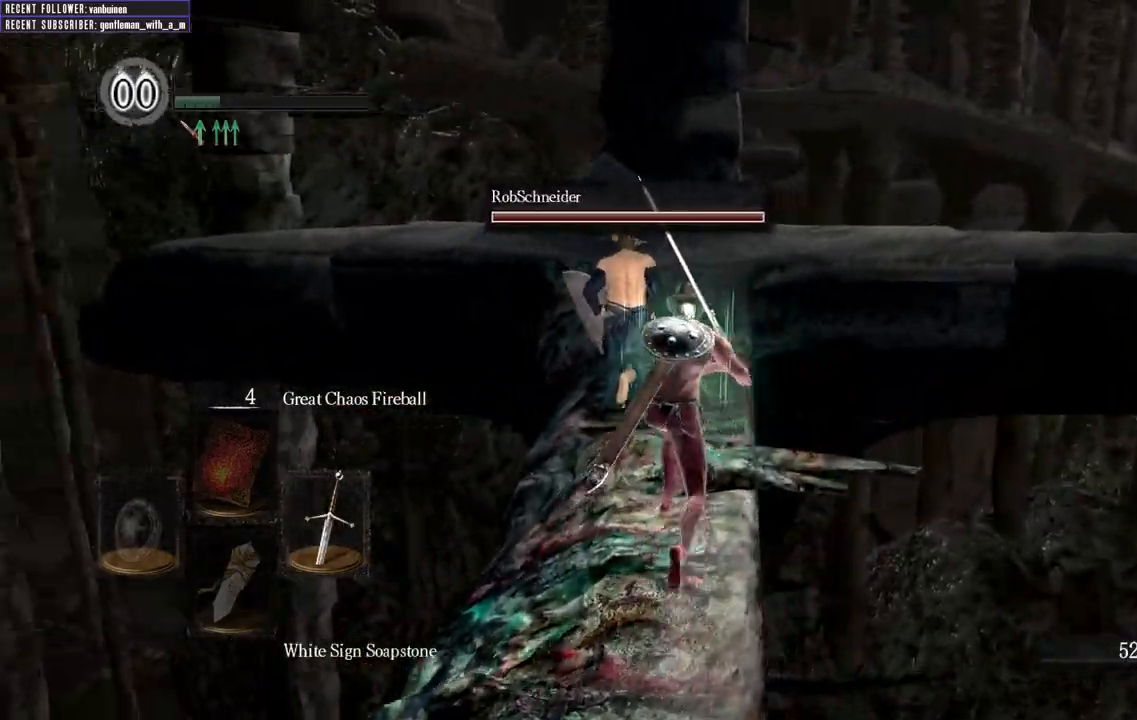
{"buttons": [], "left_stick": "up", "right_stick": "center", "events": [[50, "right_stick", "center"], [150, "B", "up"]]}
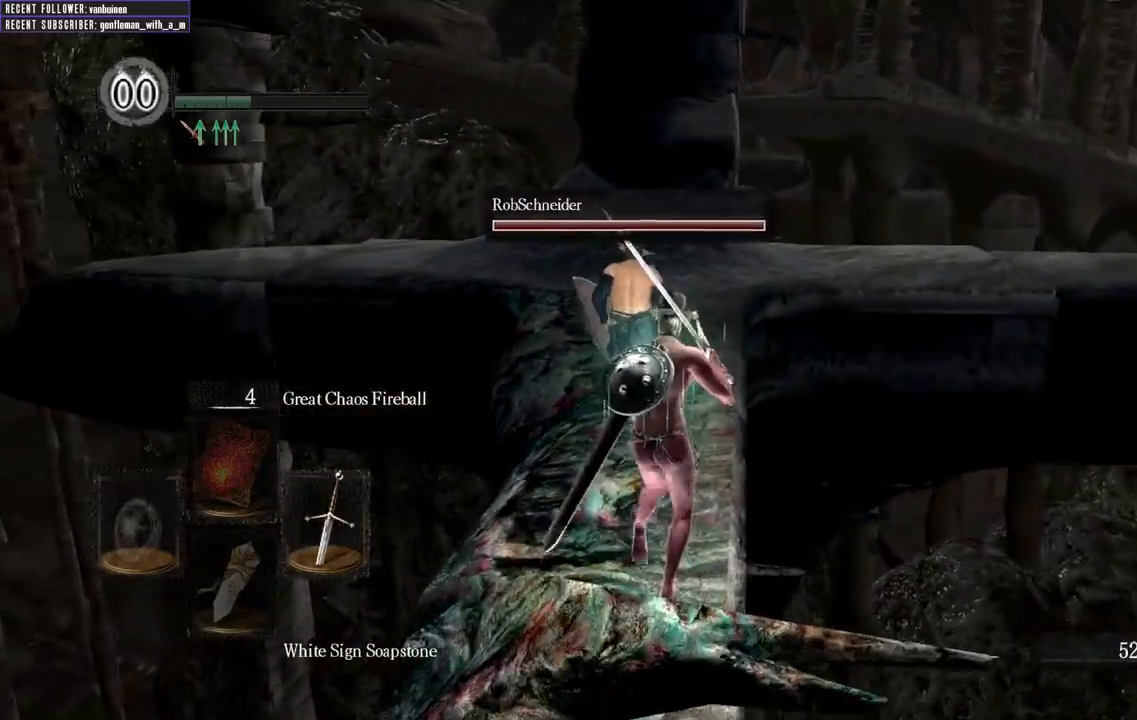
{"buttons": [], "left_stick": "up", "right_stick": "center", "events": []}
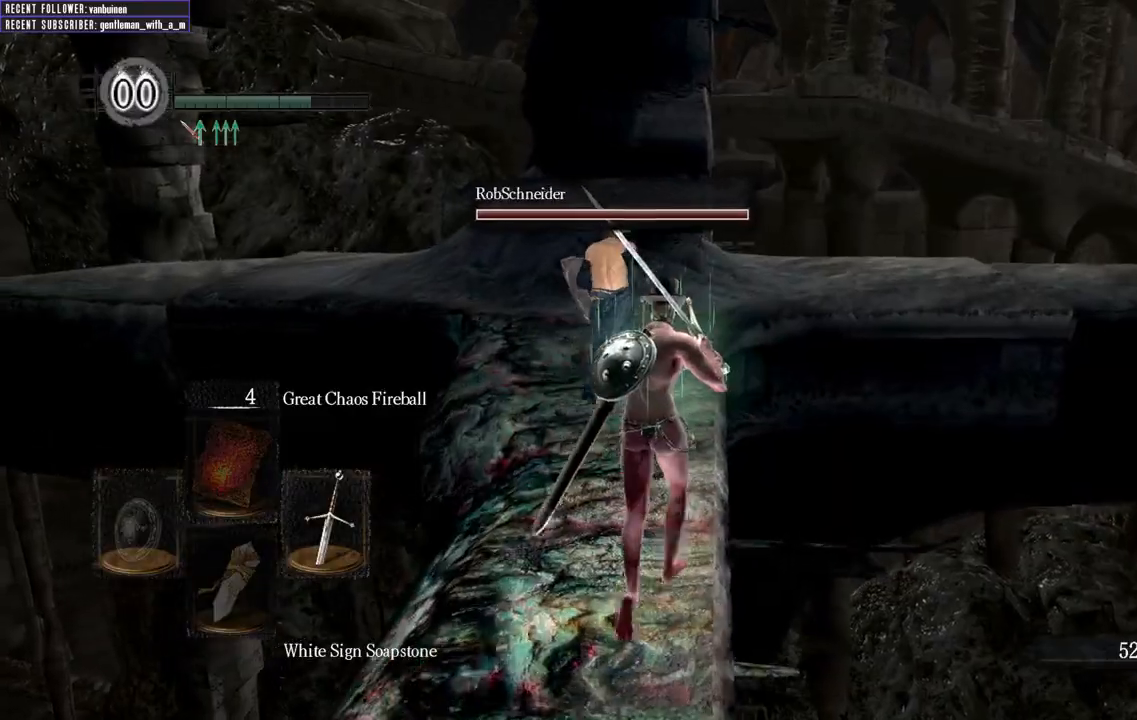
{"buttons": ["B"], "left_stick": "up", "right_stick": "center", "events": [[317, "B", "down"]]}
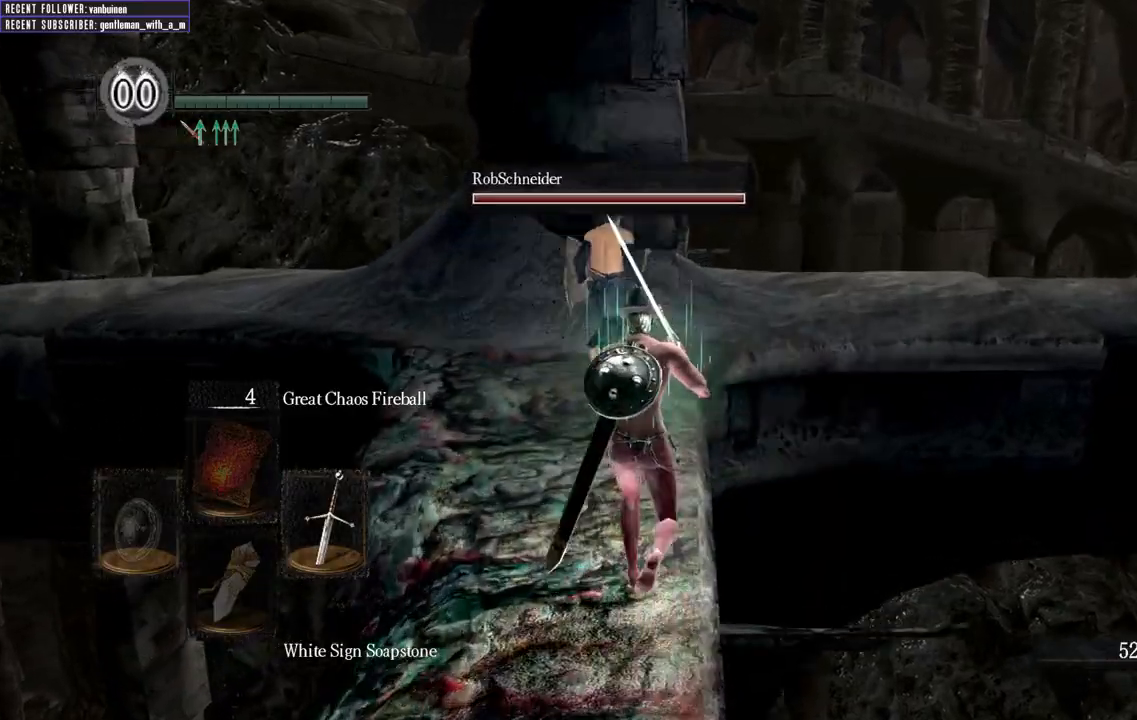
{"buttons": ["B", "L1"], "left_stick": "up", "right_stick": "center", "events": [[83, "right_stick", "up-left"], [217, "right_stick", "center"], [267, "L1", "down"]]}
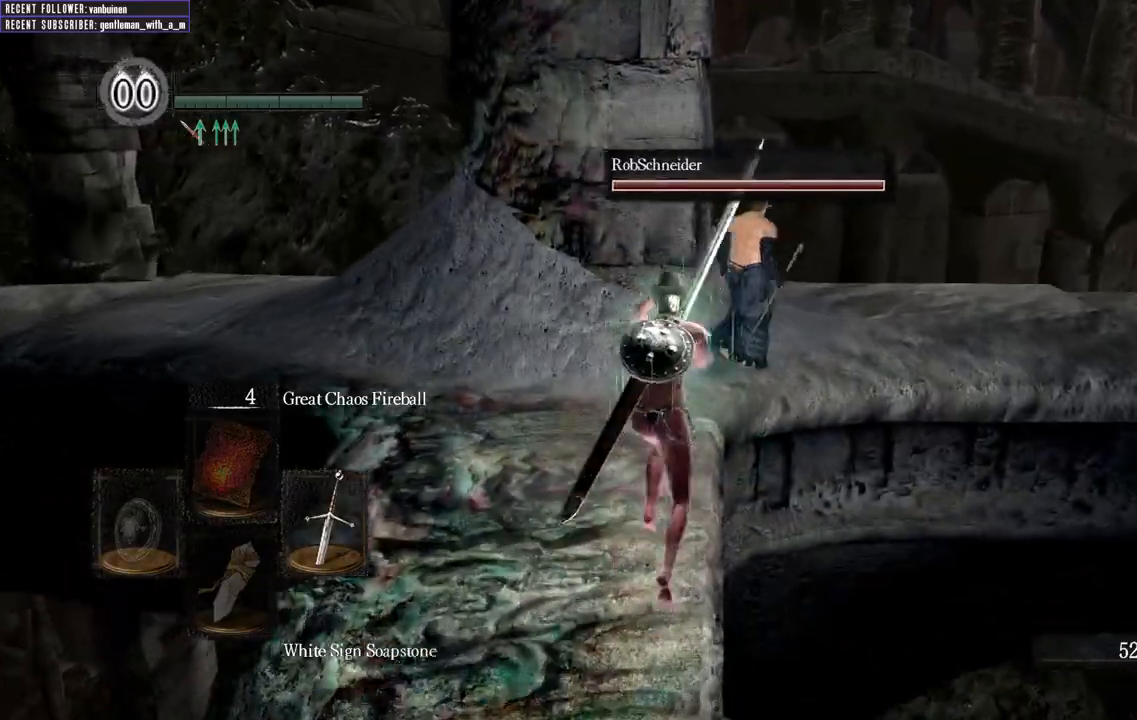
{"buttons": ["B", "L1"], "left_stick": "up", "right_stick": "center", "events": []}
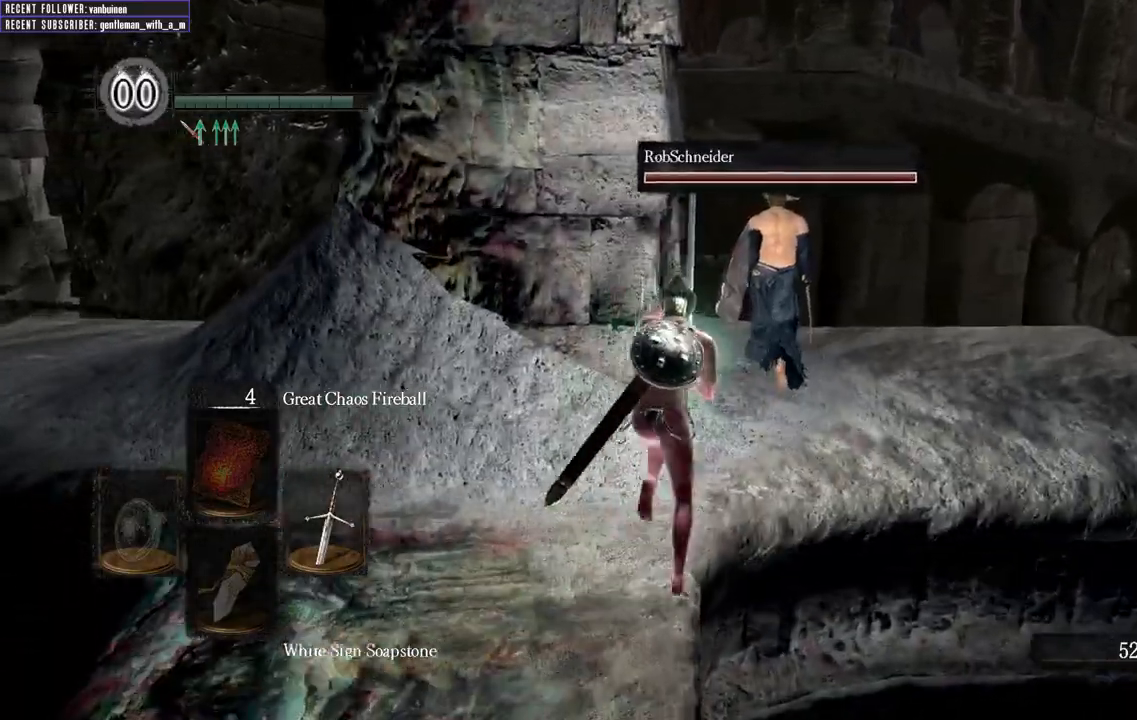
{"buttons": ["B", "L1"], "left_stick": "up-right", "right_stick": "left", "events": [[167, "left_stick", "up-right"], [200, "right_stick", "left"]]}